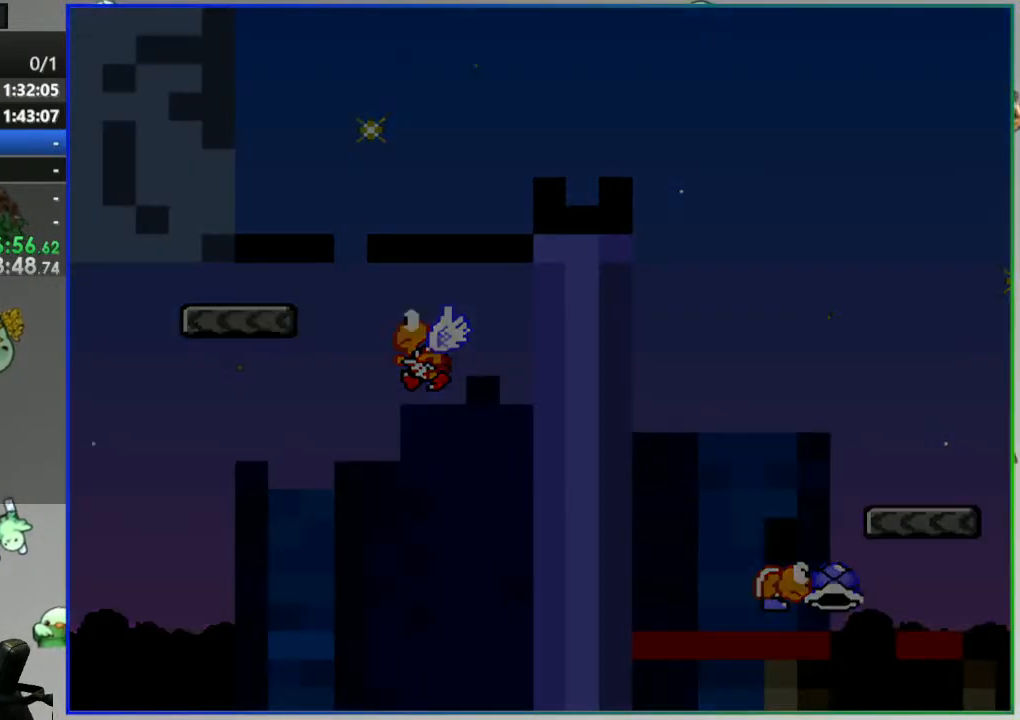
Gameplay with a controller (Nintendo layout); each line is a JSON object with the inputs held at the frame after it. "events" lists button and stick changes between this image and that frame as [ms after this image, input, new state], when the widget could be followed in between. Not read: L3 R3 START.
{"buttons": [], "events": []}
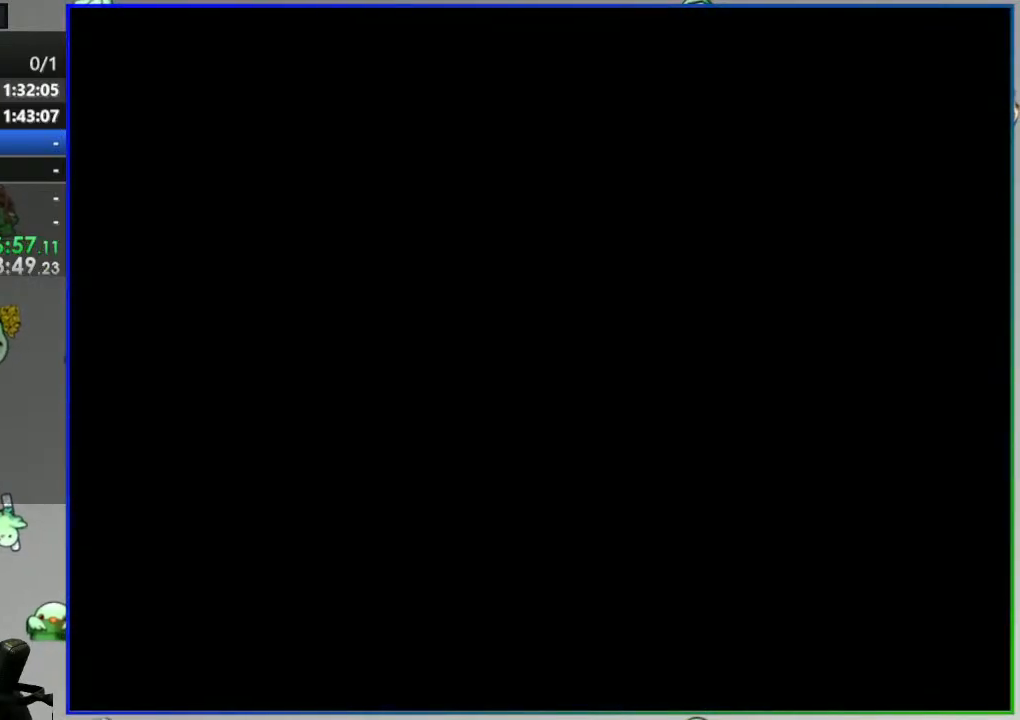
{"buttons": [], "events": []}
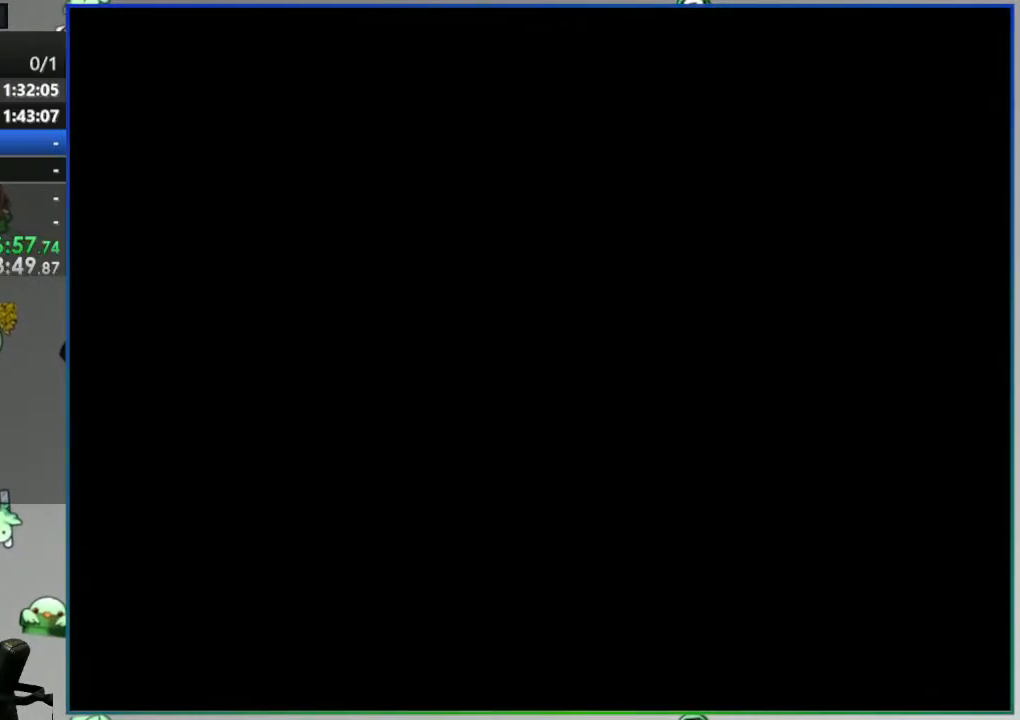
{"buttons": ["Y", "DPAD_RIGHT"], "events": [[17, "Y", "down"], [217, "DPAD_RIGHT", "down"]]}
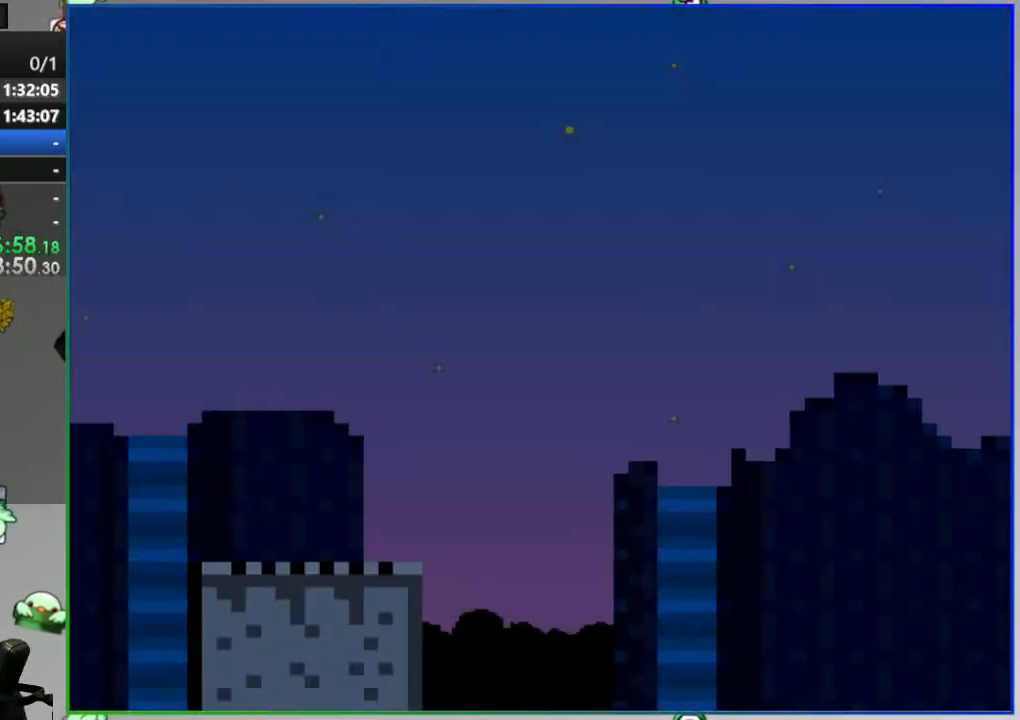
{"buttons": ["B", "Y", "DPAD_RIGHT"], "events": [[433, "B", "down"]]}
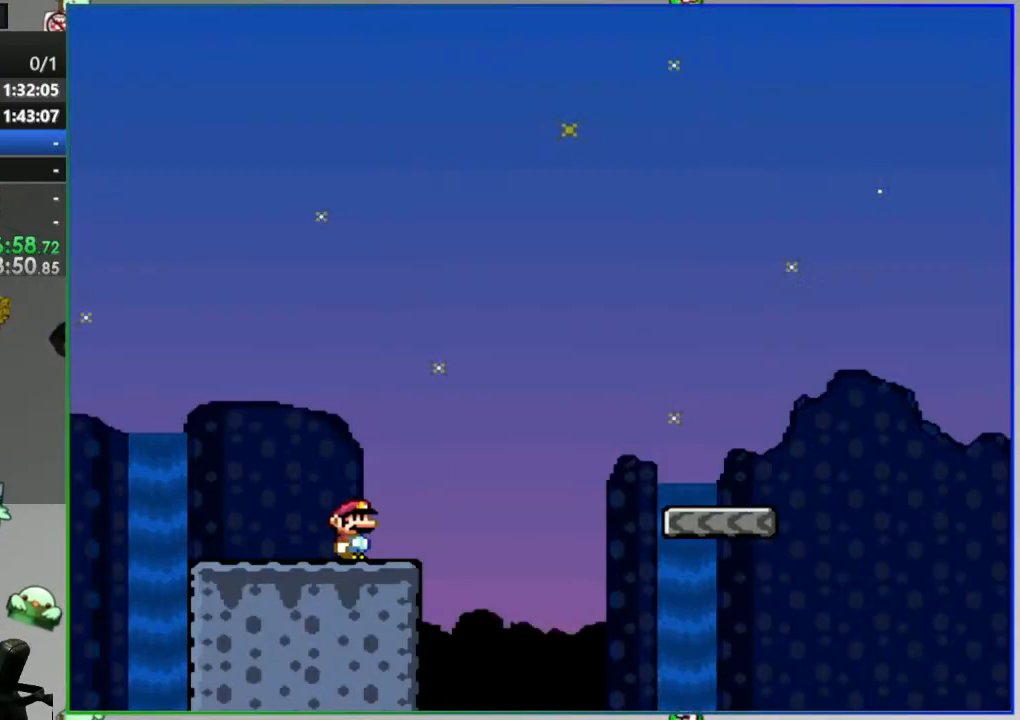
{"buttons": ["B", "Y", "DPAD_RIGHT"], "events": []}
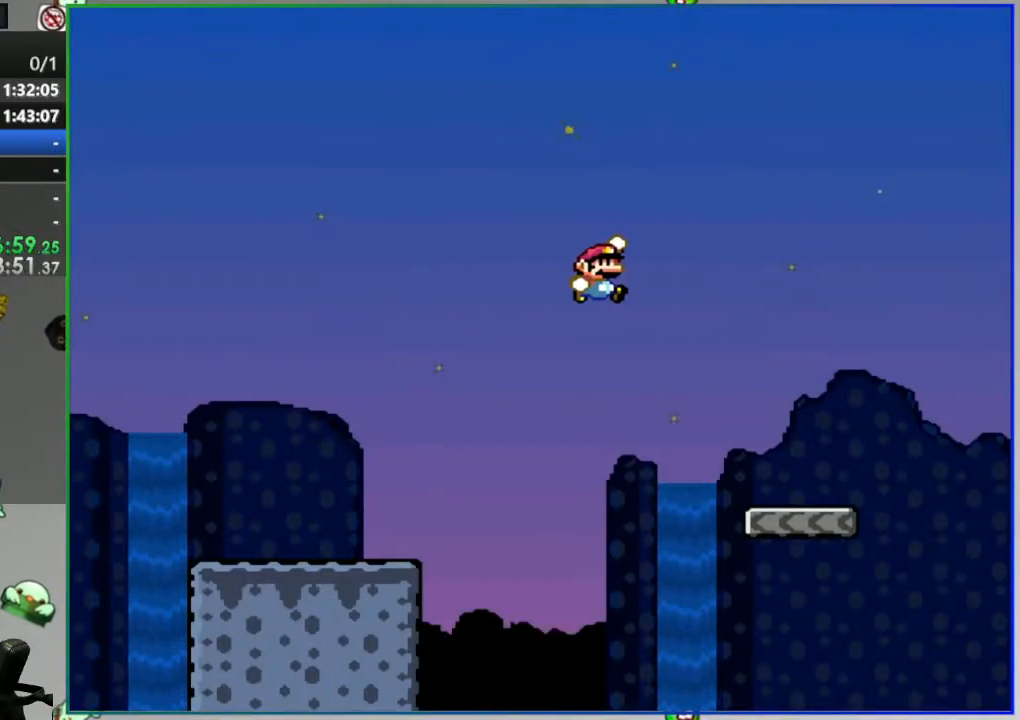
{"buttons": ["Y", "DPAD_RIGHT"], "events": [[267, "B", "up"]]}
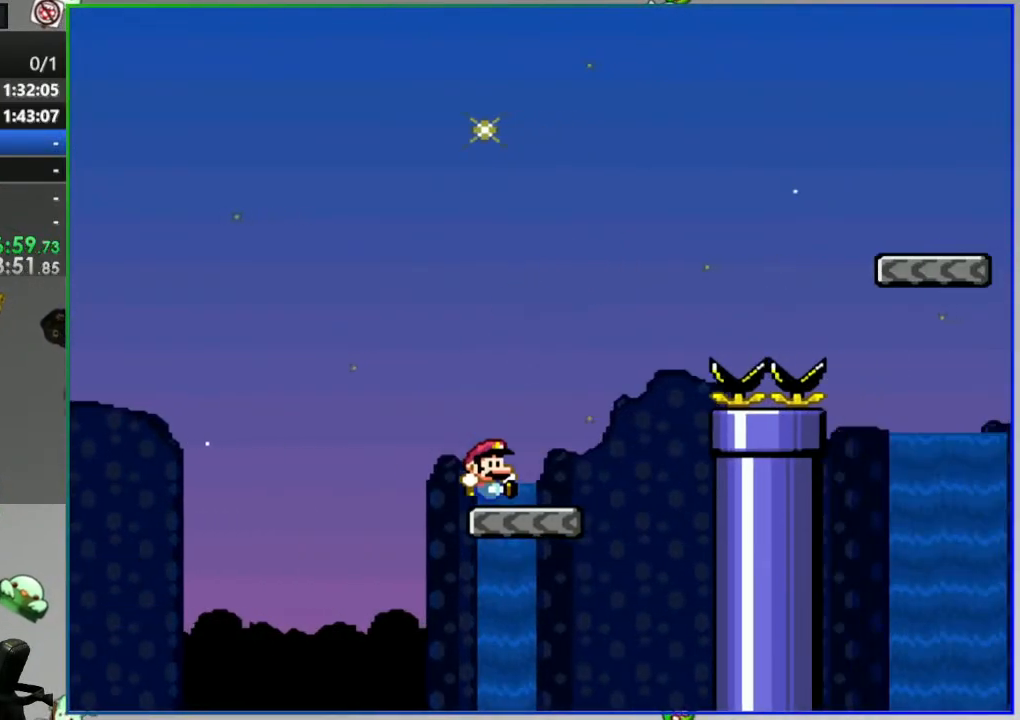
{"buttons": ["B", "Y", "DPAD_RIGHT"], "events": [[33, "B", "down"]]}
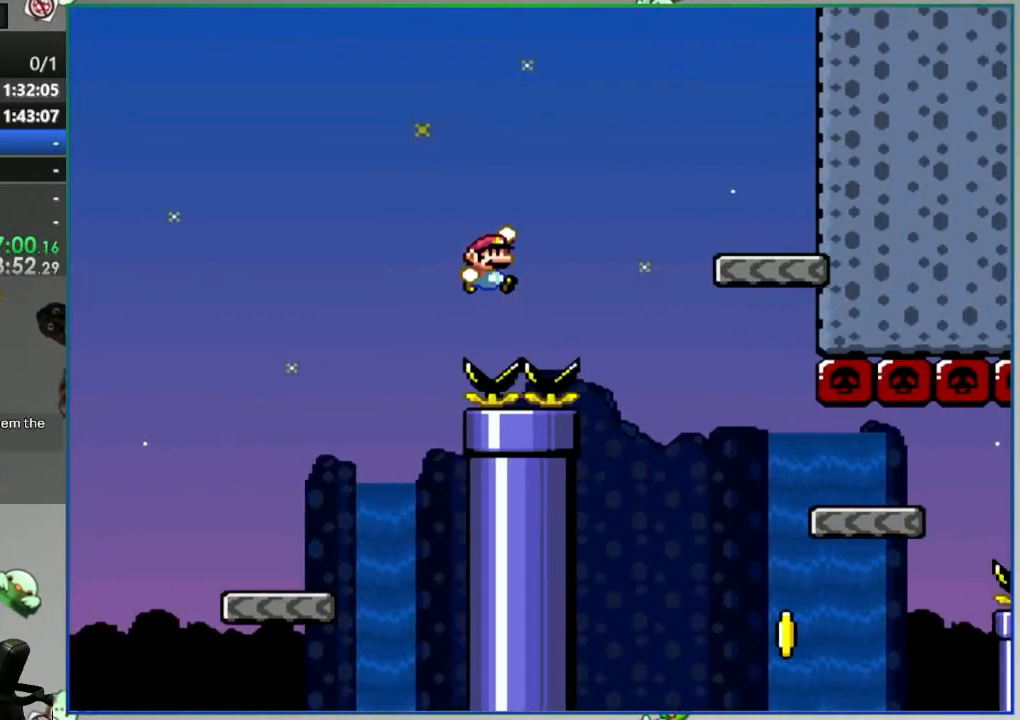
{"buttons": ["Y"], "events": [[233, "B", "up"], [267, "DPAD_RIGHT", "up"], [333, "DPAD_LEFT", "down"], [450, "DPAD_LEFT", "up"]]}
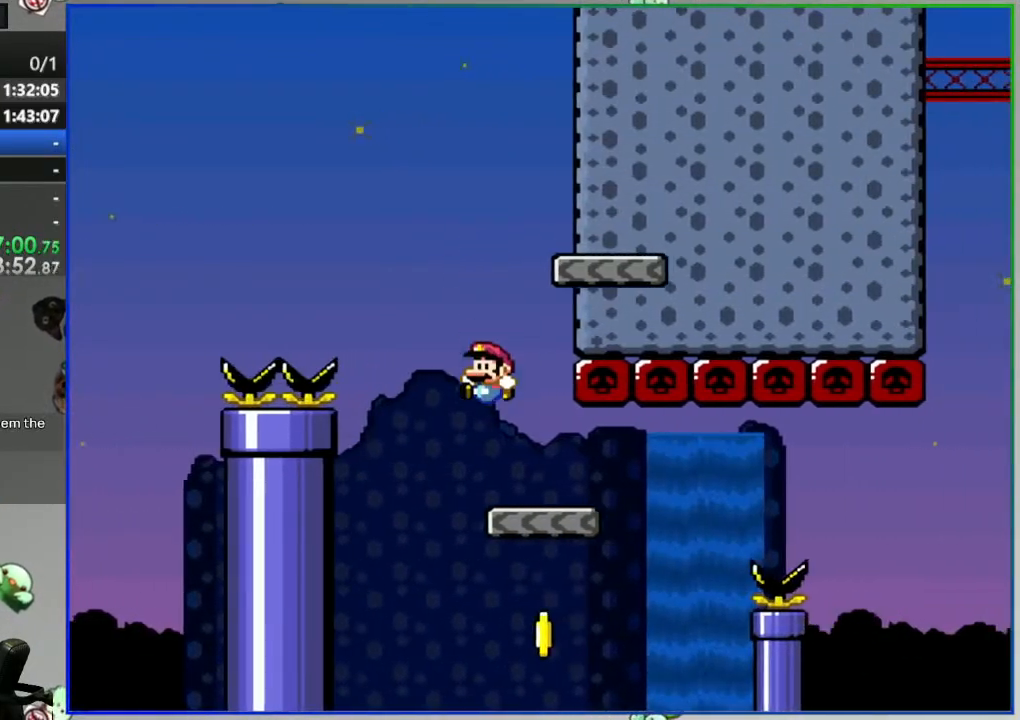
{"buttons": ["Y", "DPAD_RIGHT"], "events": [[433, "DPAD_RIGHT", "down"]]}
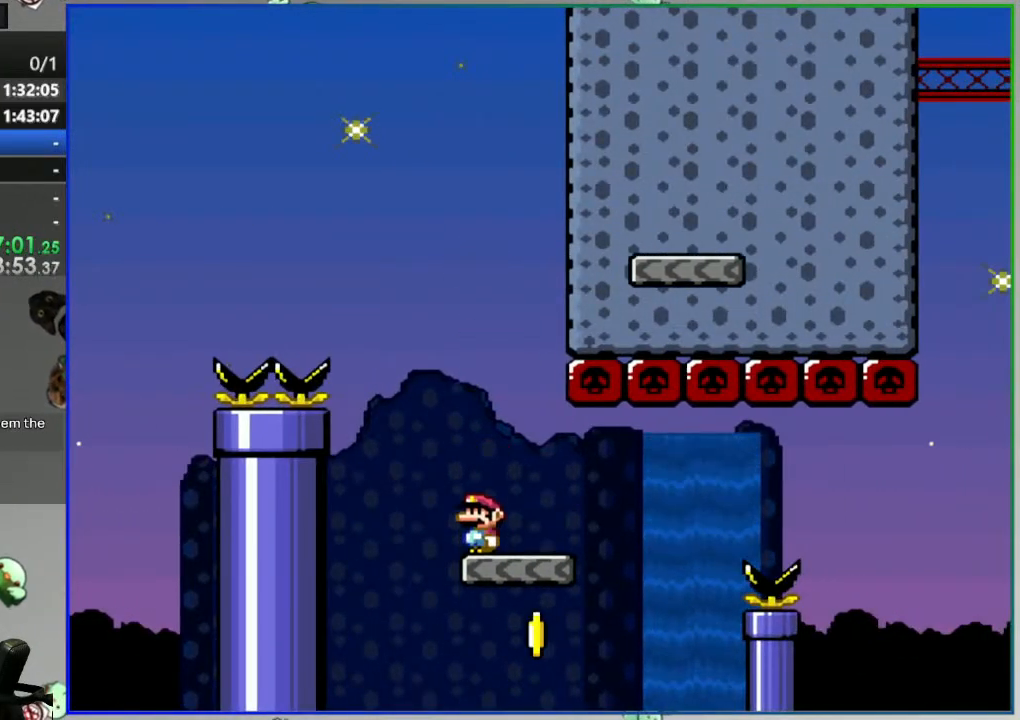
{"buttons": ["B", "Y", "DPAD_RIGHT"], "events": [[250, "B", "down"]]}
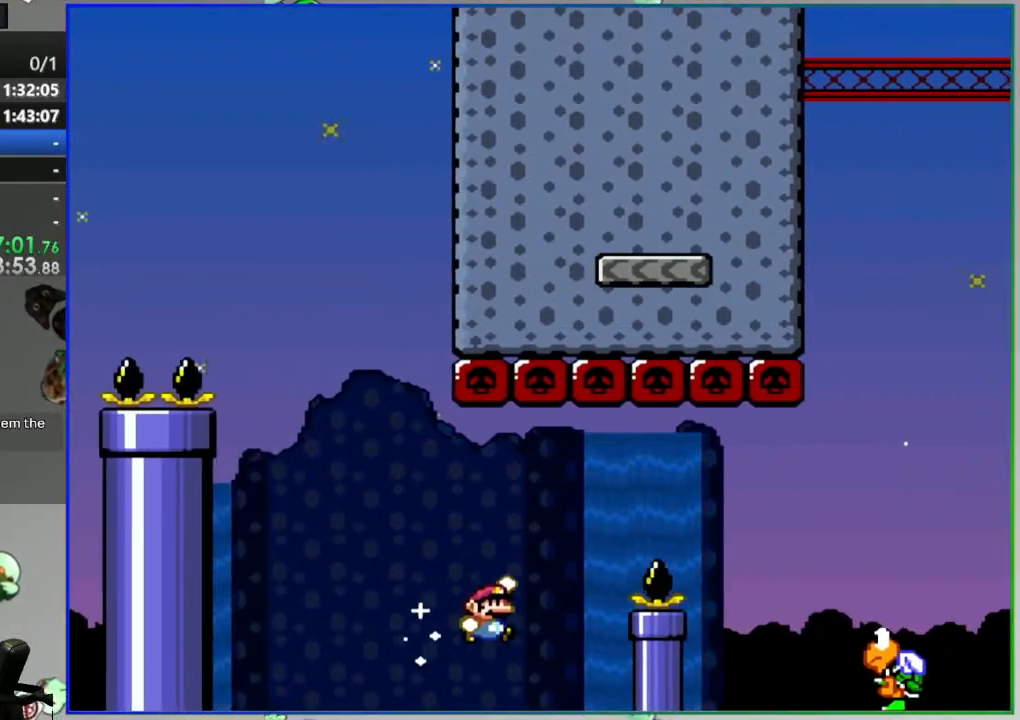
{"buttons": ["B", "Y", "DPAD_RIGHT"], "events": [[133, "B", "up"], [217, "B", "down"]]}
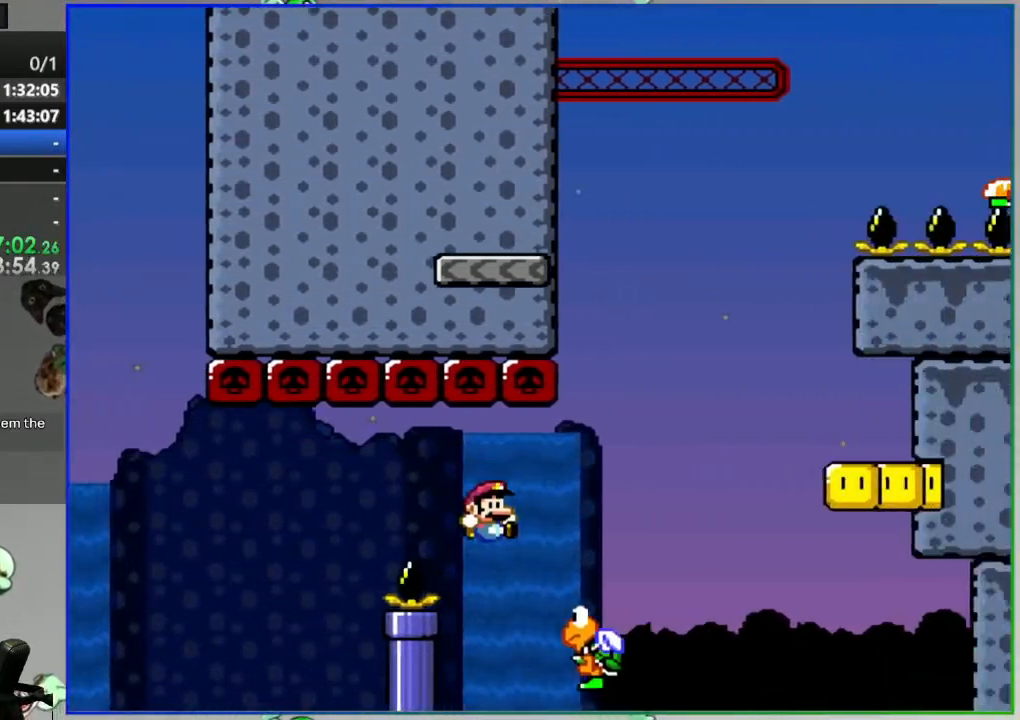
{"buttons": ["Y"], "events": [[400, "B", "up"], [483, "DPAD_RIGHT", "up"]]}
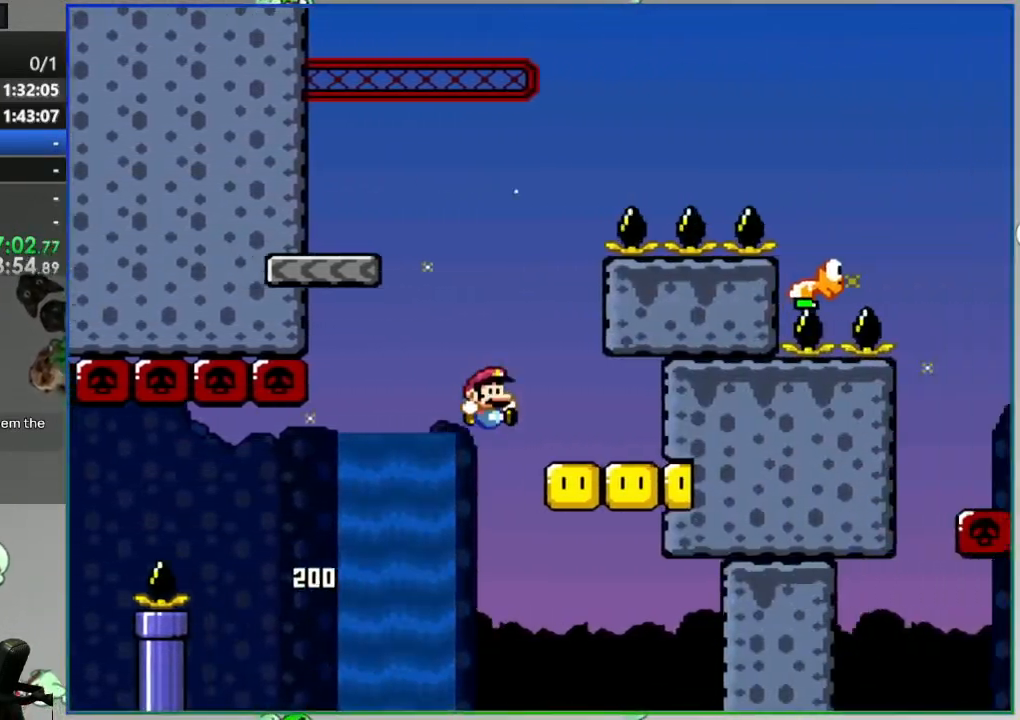
{"buttons": ["B", "Y", "DPAD_LEFT"], "events": [[50, "DPAD_LEFT", "down"], [367, "B", "down"]]}
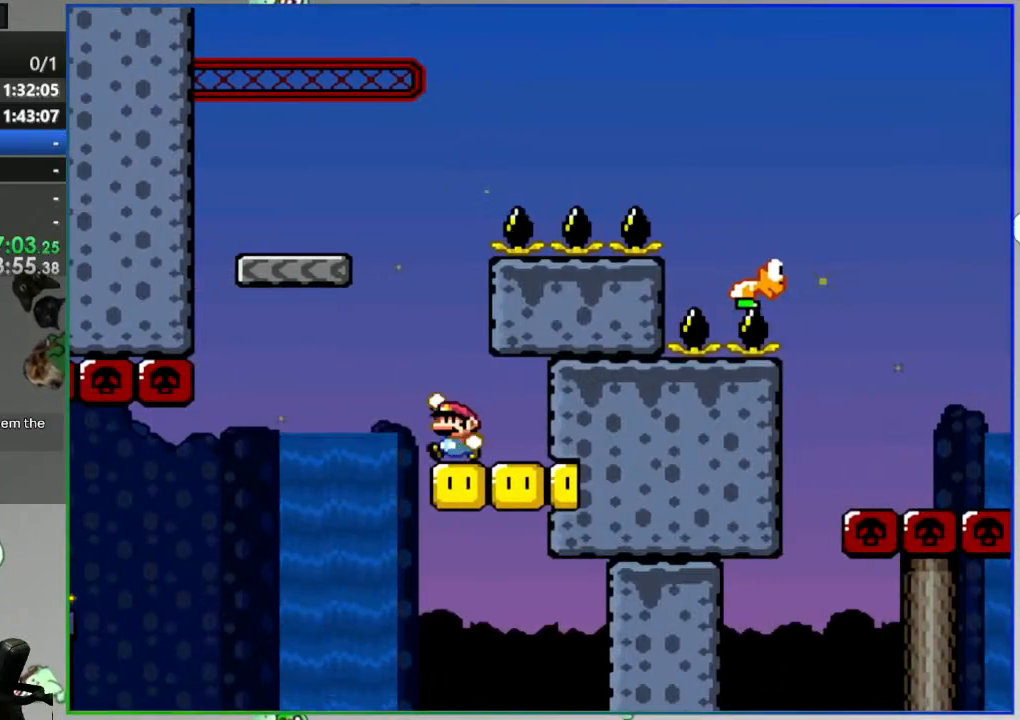
{"buttons": ["Y", "DPAD_RIGHT"], "events": [[17, "DPAD_LEFT", "up"], [100, "DPAD_RIGHT", "down"], [350, "B", "up"]]}
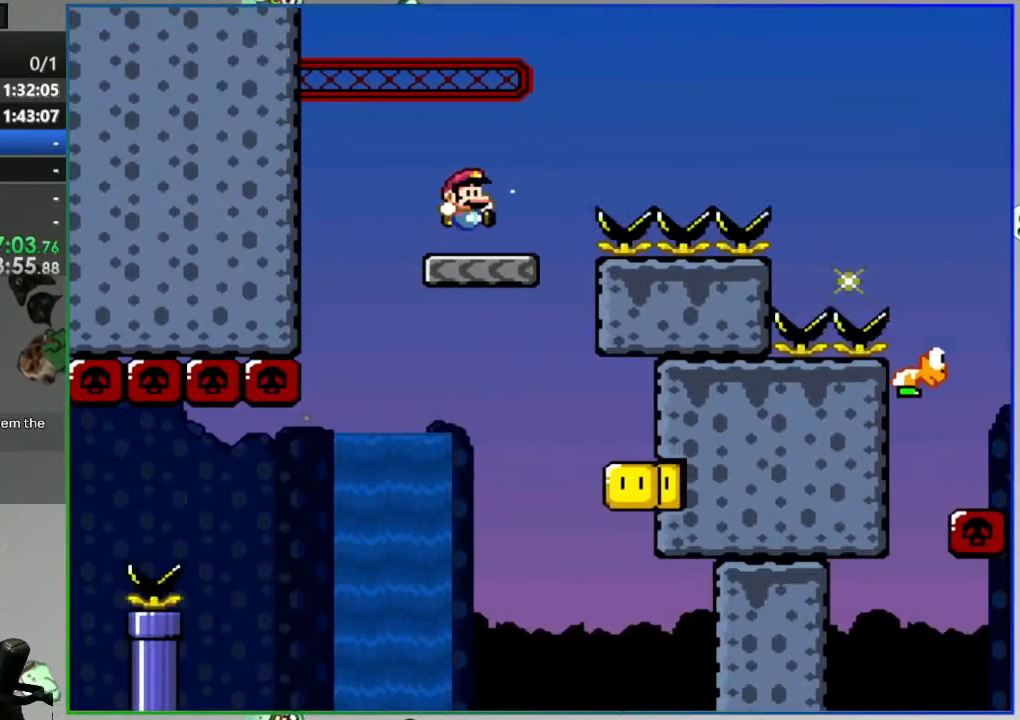
{"buttons": ["B", "Y", "DPAD_RIGHT"], "events": [[67, "B", "down"]]}
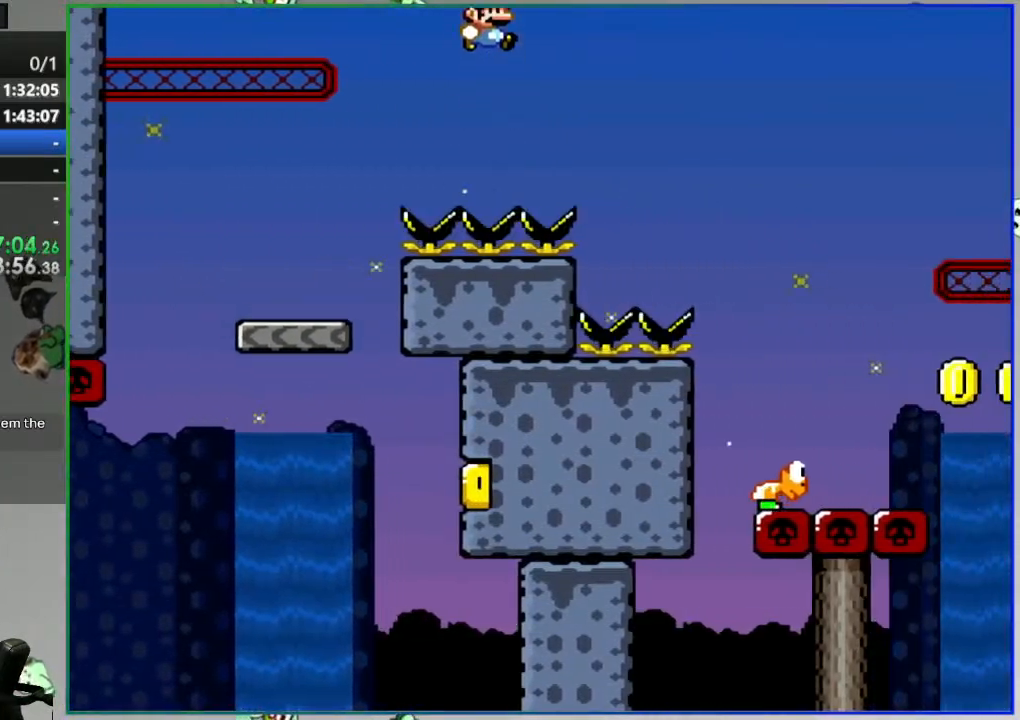
{"buttons": ["Y", "DPAD_LEFT"], "events": [[350, "B", "up"], [433, "DPAD_RIGHT", "up"], [467, "DPAD_LEFT", "down"]]}
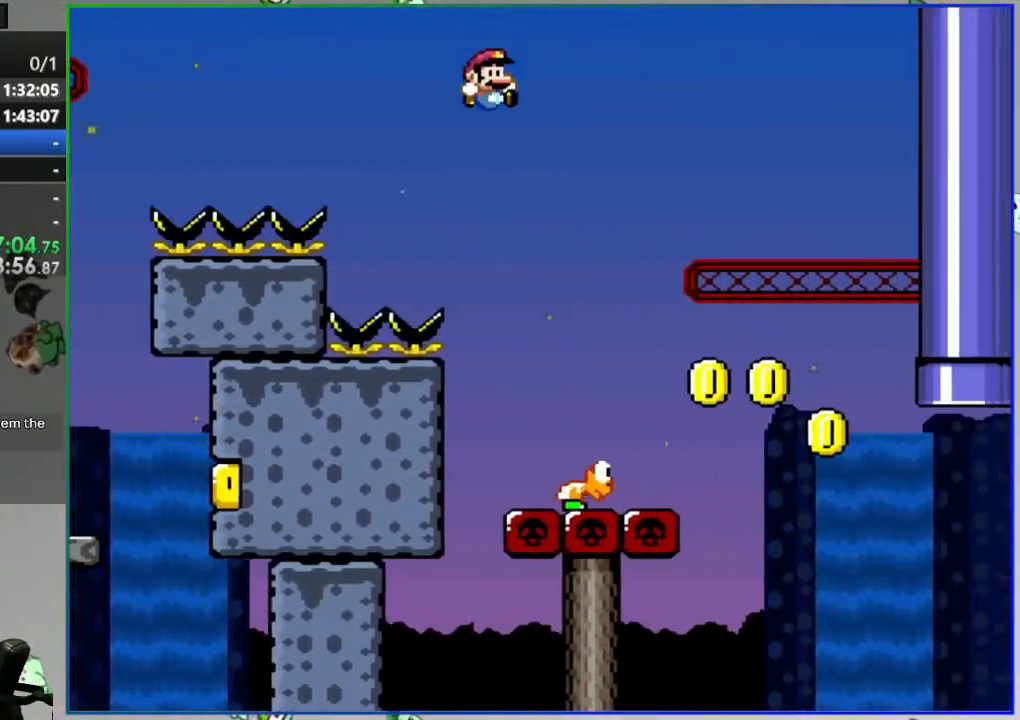
{"buttons": ["B", "Y", "DPAD_RIGHT"], "events": [[67, "DPAD_LEFT", "up"], [67, "DPAD_RIGHT", "down"], [333, "B", "down"]]}
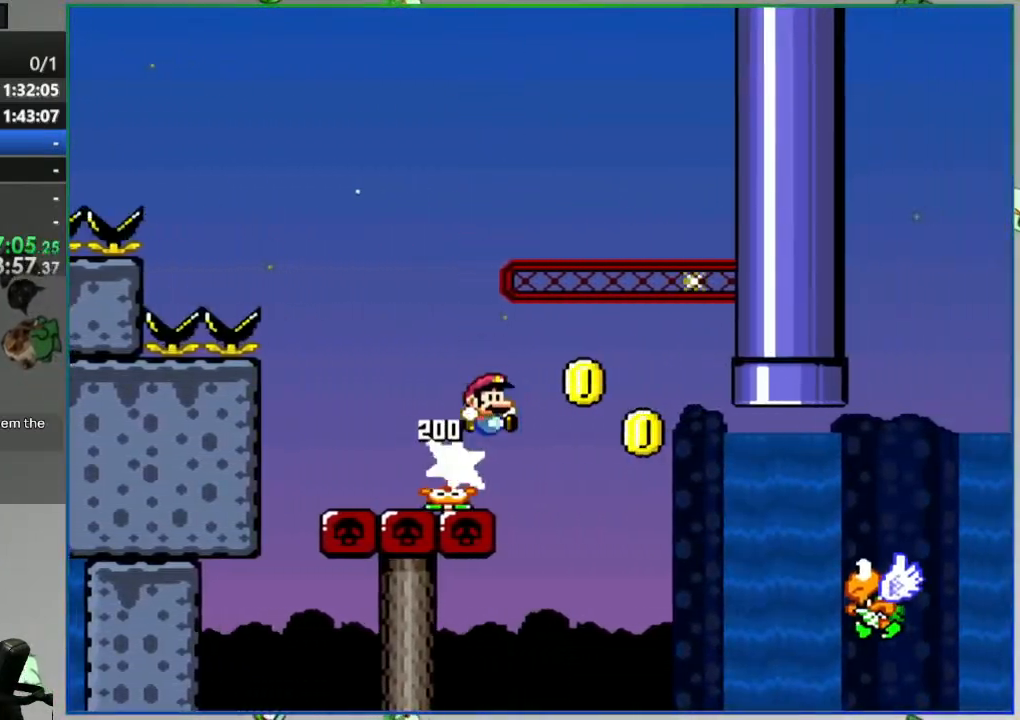
{"buttons": ["B", "Y", "DPAD_RIGHT"], "events": [[33, "B", "up"], [183, "B", "down"]]}
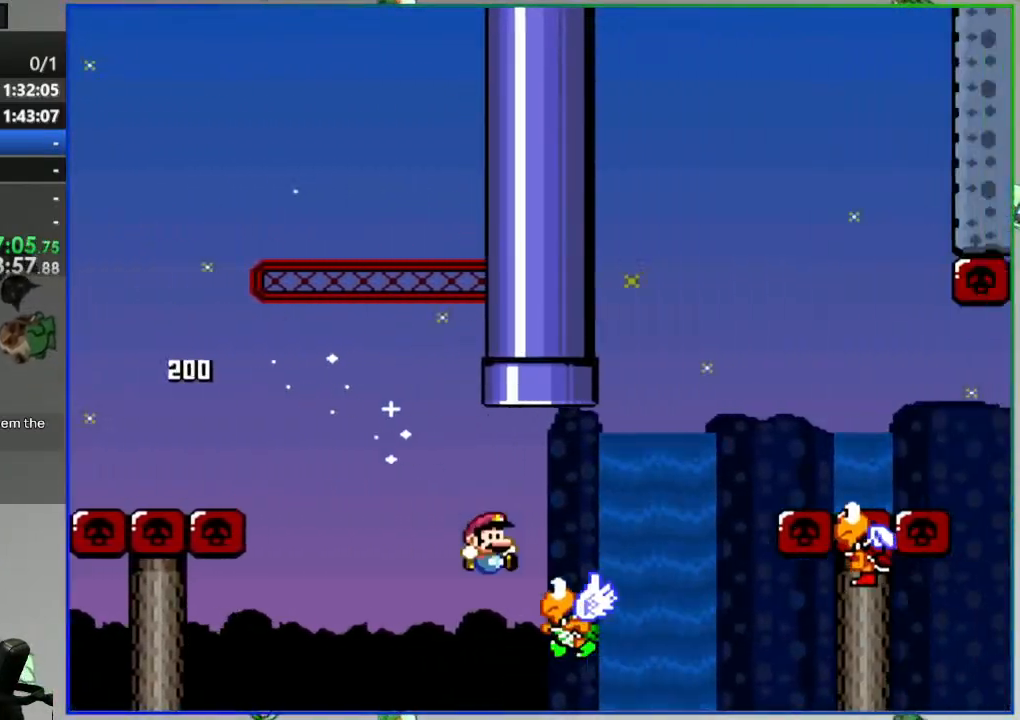
{"buttons": ["Y", "DPAD_RIGHT"], "events": [[483, "B", "up"]]}
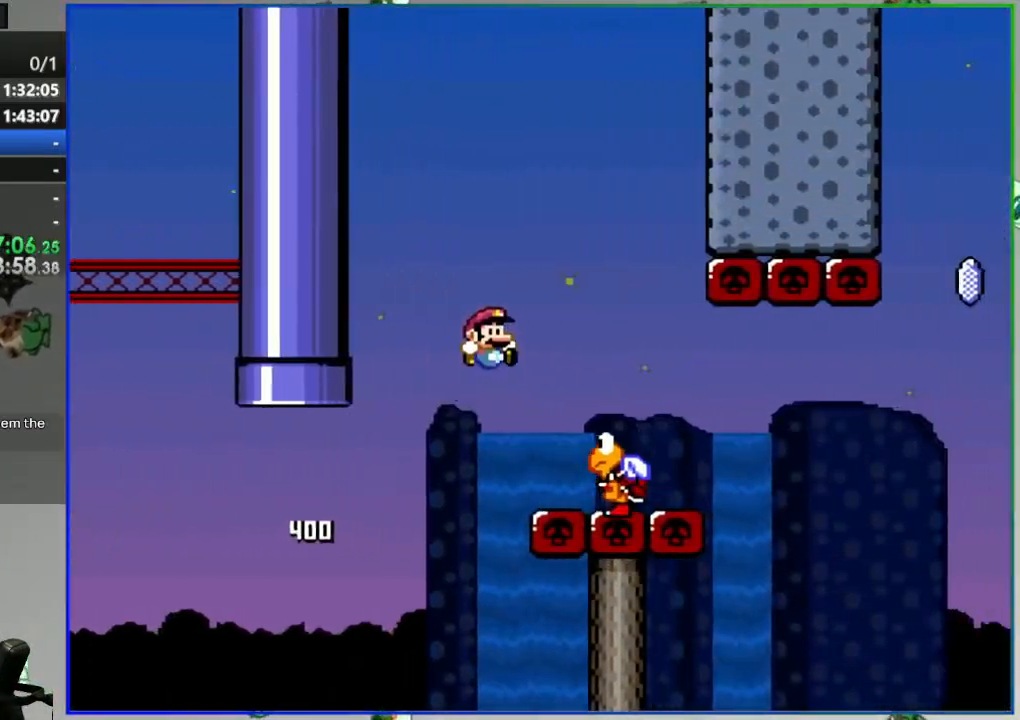
{"buttons": ["B", "Y", "DPAD_LEFT"], "events": [[33, "B", "down"], [50, "DPAD_RIGHT", "up"], [83, "DPAD_LEFT", "down"]]}
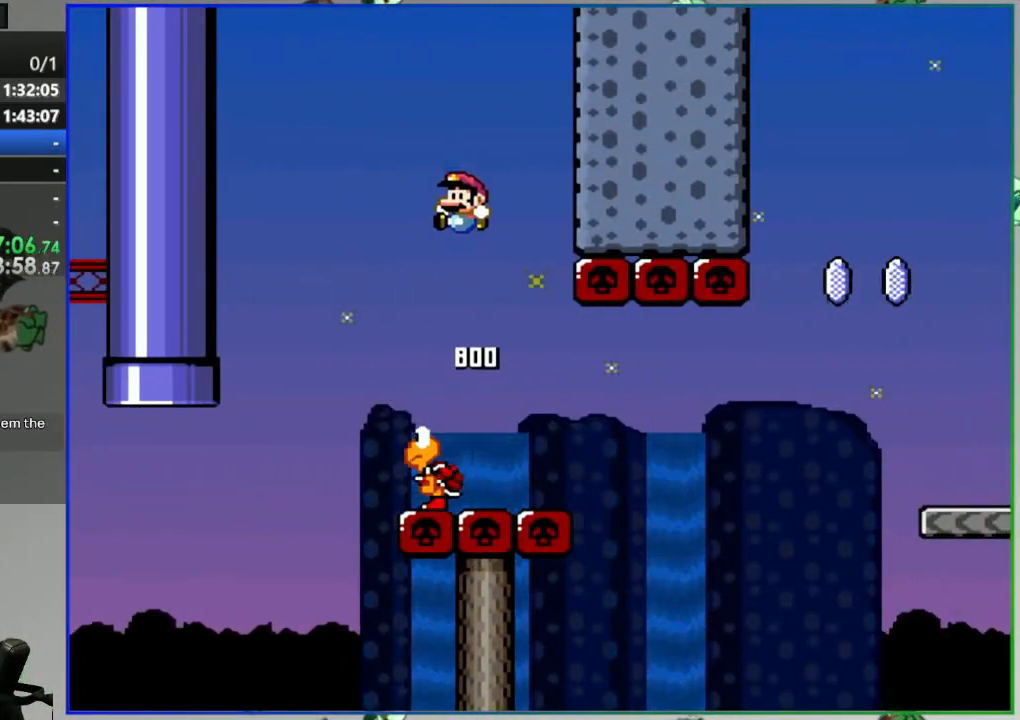
{"buttons": ["Y", "DPAD_RIGHT"], "events": [[33, "DPAD_LEFT", "up"], [133, "DPAD_RIGHT", "down"], [300, "DPAD_RIGHT", "up"], [367, "DPAD_RIGHT", "down"], [483, "B", "up"]]}
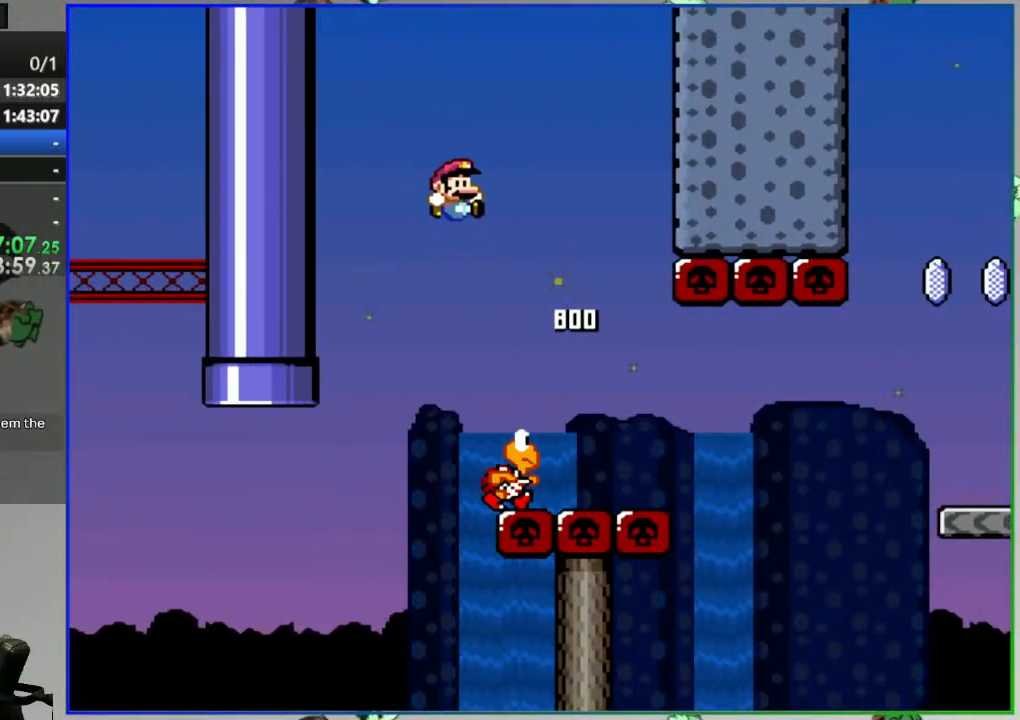
{"buttons": ["B", "Y", "DPAD_RIGHT"], "events": [[250, "B", "down"]]}
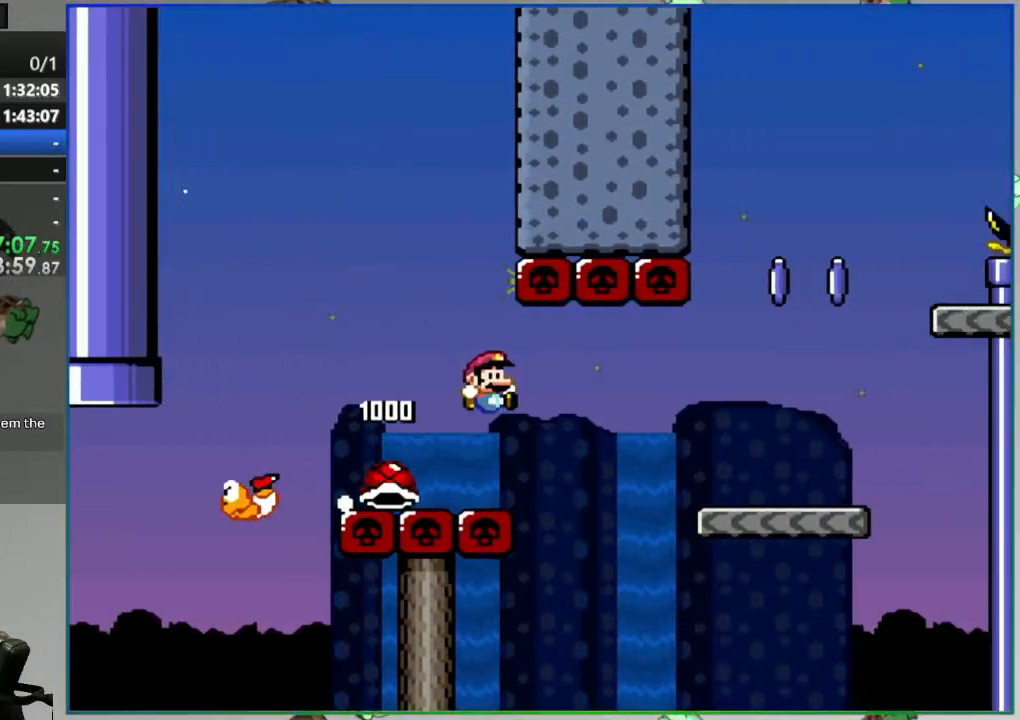
{"buttons": ["B", "Y", "DPAD_LEFT"], "events": [[117, "B", "up"], [267, "B", "down"], [433, "DPAD_RIGHT", "up"], [483, "DPAD_LEFT", "down"]]}
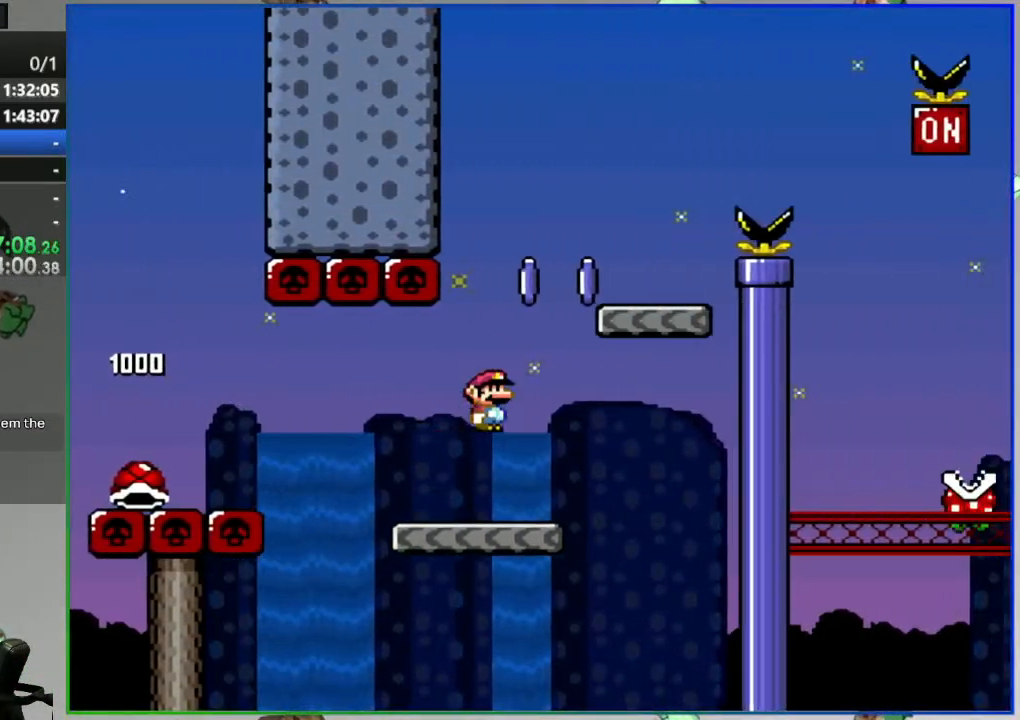
{"buttons": ["A", "Y", "DPAD_RIGHT"], "events": [[100, "B", "up"], [150, "DPAD_LEFT", "up"], [183, "DPAD_RIGHT", "down"], [417, "A", "down"]]}
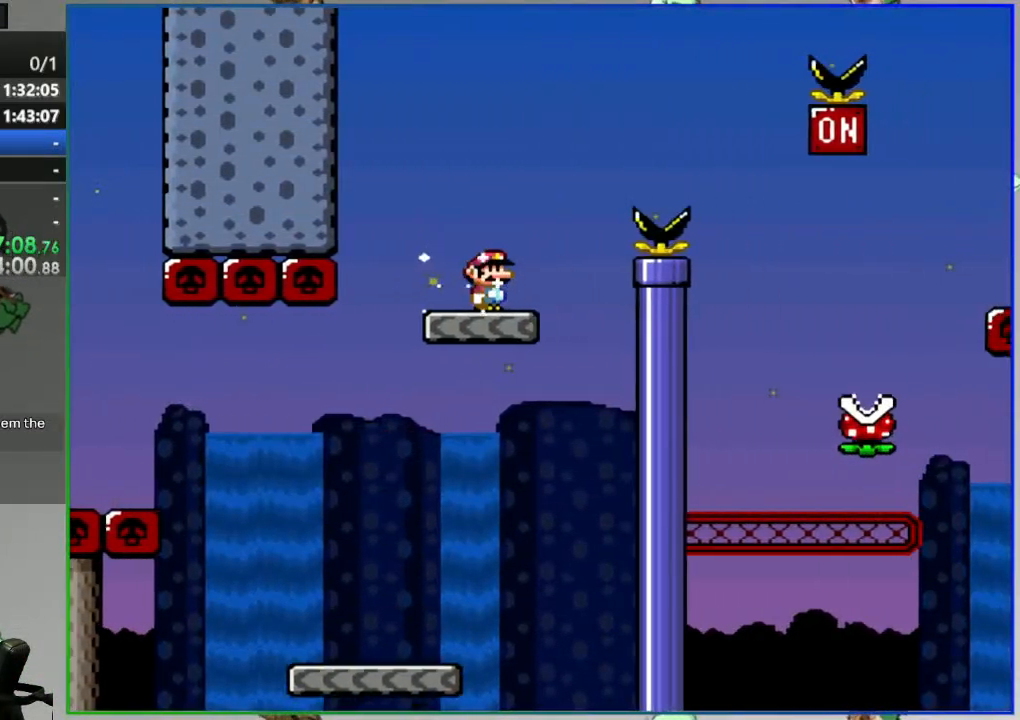
{"buttons": ["Y", "DPAD_RIGHT"], "events": [[233, "A", "up"]]}